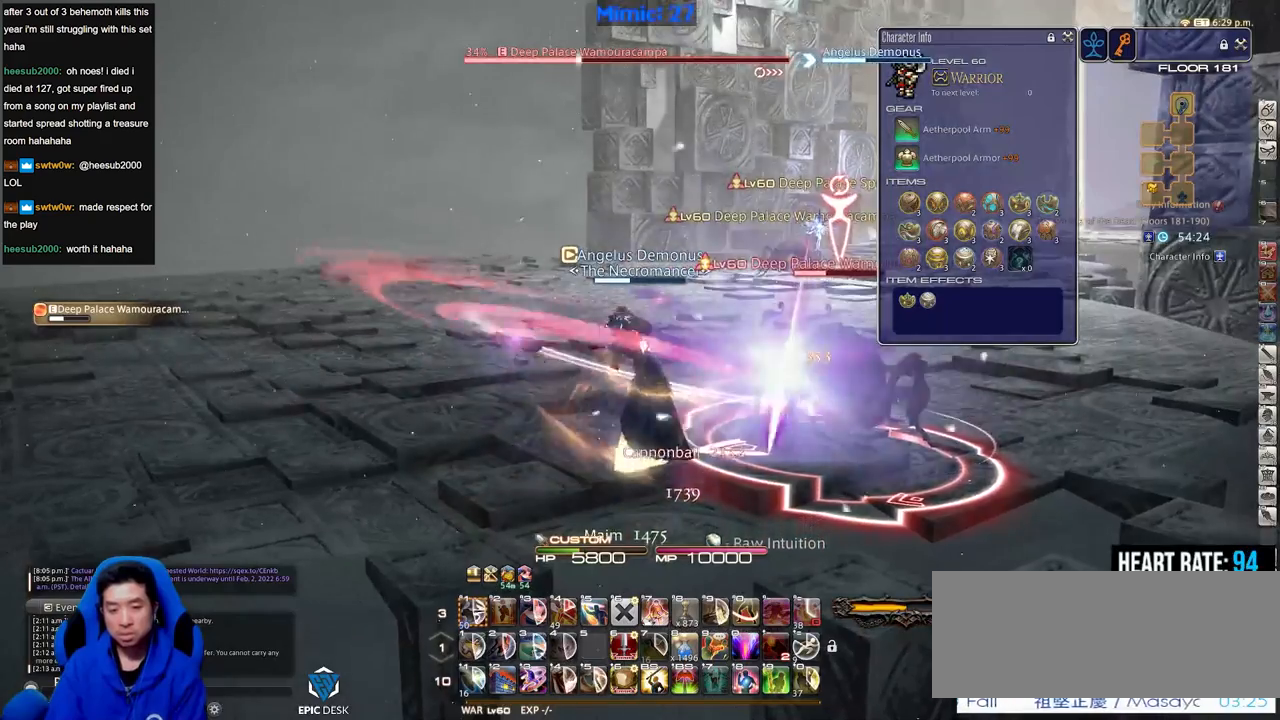
Gameplay with keyboard; each line is a JSON object with the keys held at the frame after it. "events" lists presses ("down") and releases ("up") of ".", "/", "0", "1", "2", "3", "4", "5", "6", "7", "8", "9", "a", "alt_l", "alt_r", "b", "backslash", "backspace", "c", "caps_lock", "comma", "ctrl_l", "ctrl_r", "d", "down", "e", "equals", "escape", "f", "f1", "f10", "f11", "f12", "f2", "f3", "f4", "f5", "f6", "f7", "f8", "f9", "g", "h", "i", "j", "k", "l", "lbracket", "left", "m", "minus", "n", "o", "p", "q", "quote", "r", "rbracket", "return", "right", "s", "semicolon", "shift_l", "shift_r", "space", "super", "t", "tab", "tilde", "u", "up", "v", "w", "x", "y" and "z" between this image and that frame as [ms after this image, input, new state], when the widget could be followed in between. No other keys are recorded. Mouse input is not recorded.
{"keys": ["lbracket", "rbracket"], "events": [[33, "rbracket", "down"], [450, "rbracket", "up"], [500, "lbracket", "down"], [500, "rbracket", "down"]]}
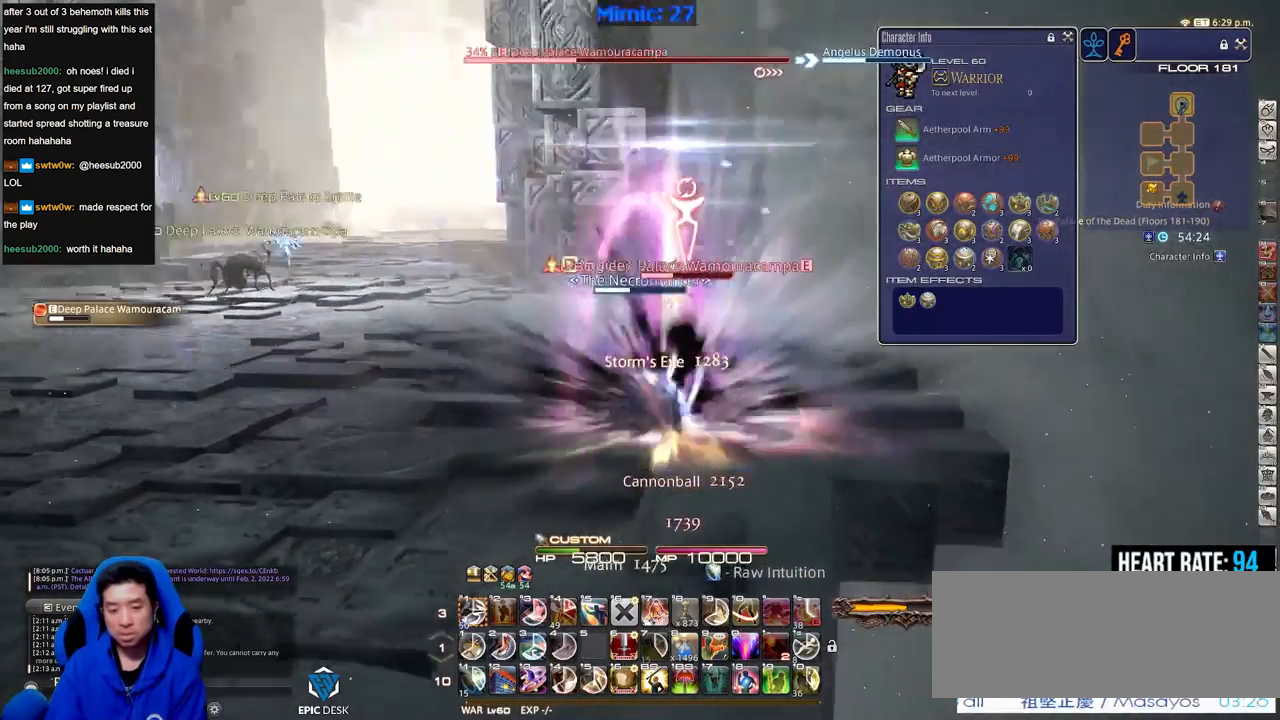
{"keys": ["alt_r"], "events": [[150, "lbracket", "up"], [184, "rbracket", "up"], [284, "alt_r", "down"]]}
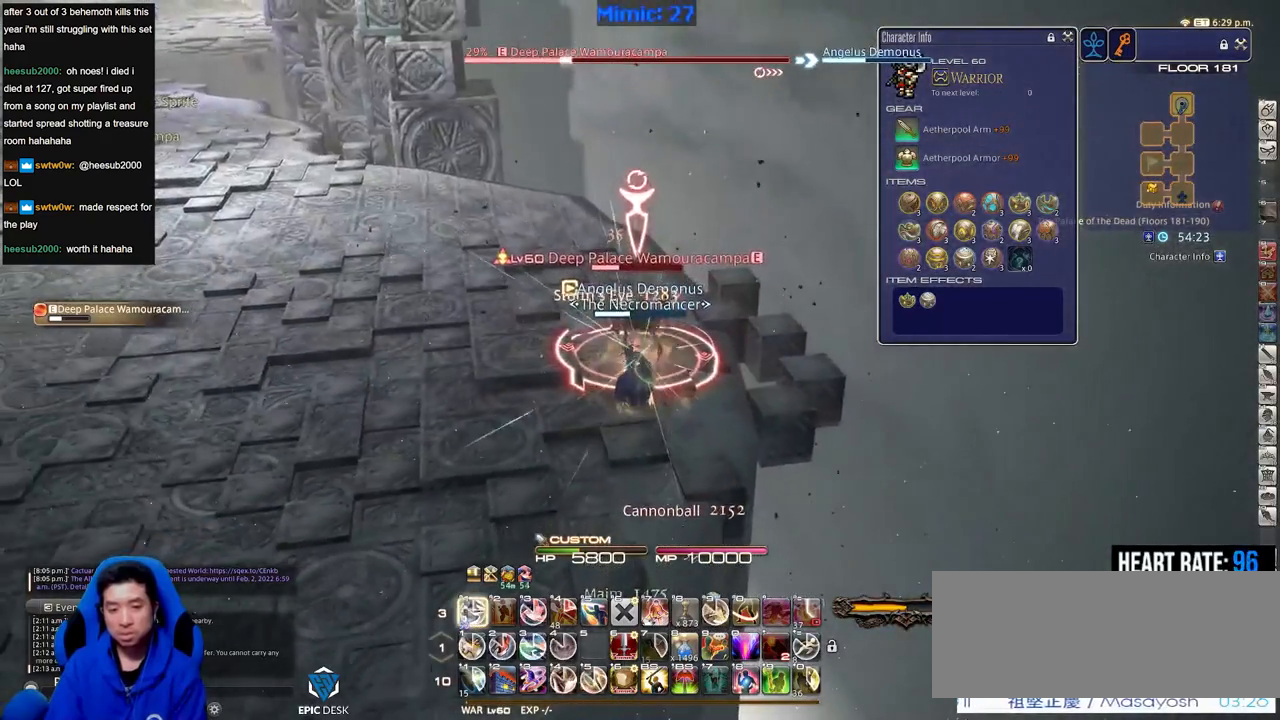
{"keys": ["alt_r"], "events": [[16, "1", "down"], [66, "1", "up"], [116, "1", "down"], [200, "1", "up"], [250, "1", "down"], [433, "1", "up"]]}
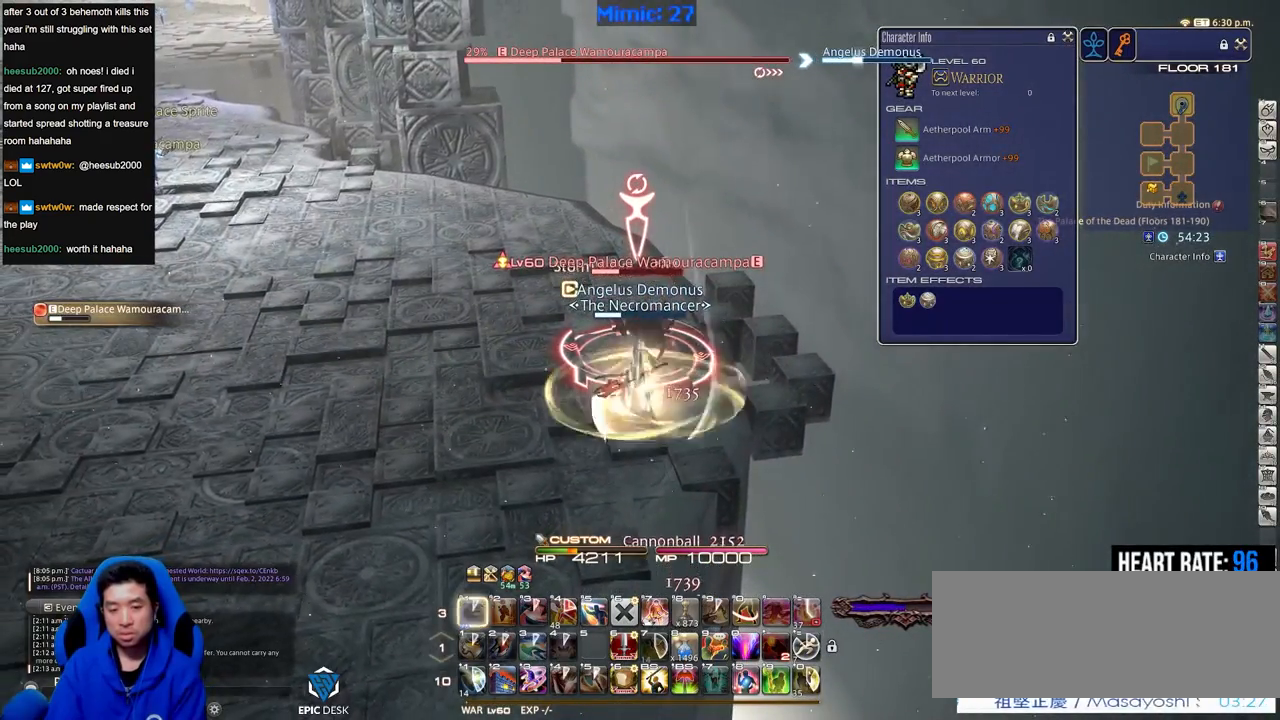
{"keys": ["8", "alt_r"], "events": [[83, "8", "down"], [167, "8", "up"], [217, "8", "down"], [317, "8", "up"], [367, "8", "down"], [450, "8", "up"], [501, "8", "down"]]}
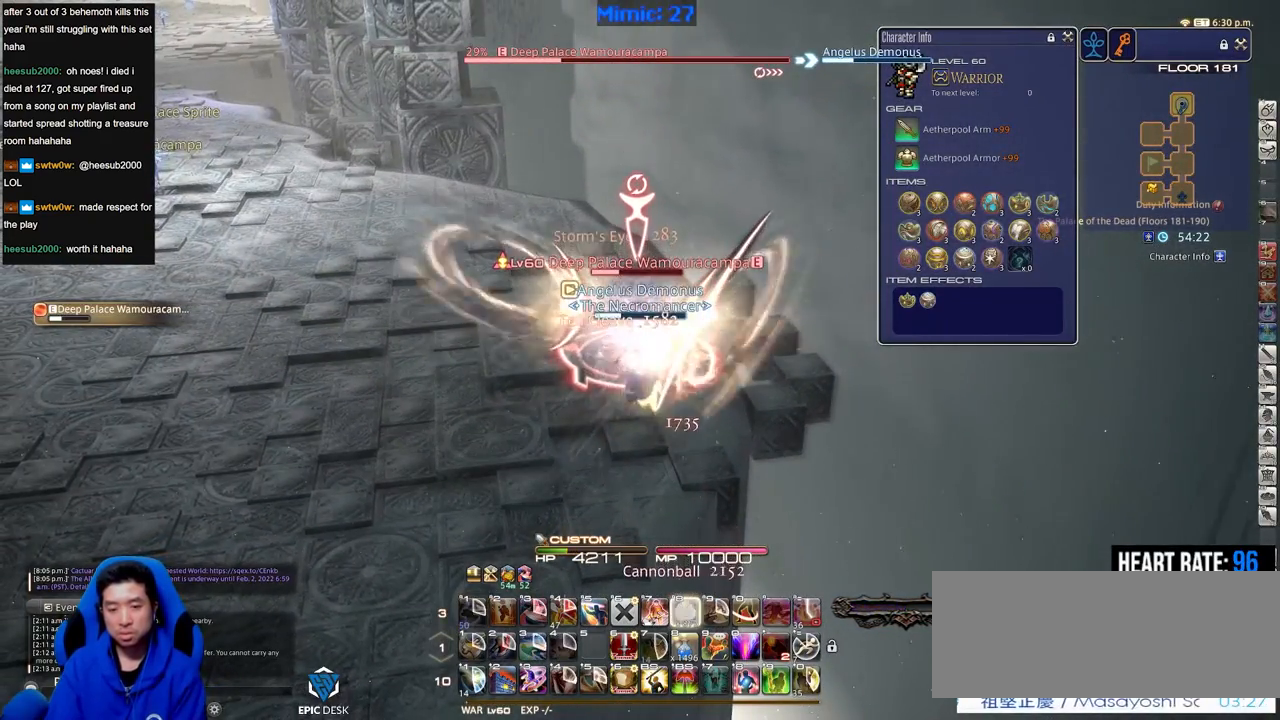
{"keys": [], "events": [[100, "8", "up"], [183, "8", "down"], [283, "8", "up"], [333, "8", "down"], [467, "8", "up"], [467, "alt_r", "up"]]}
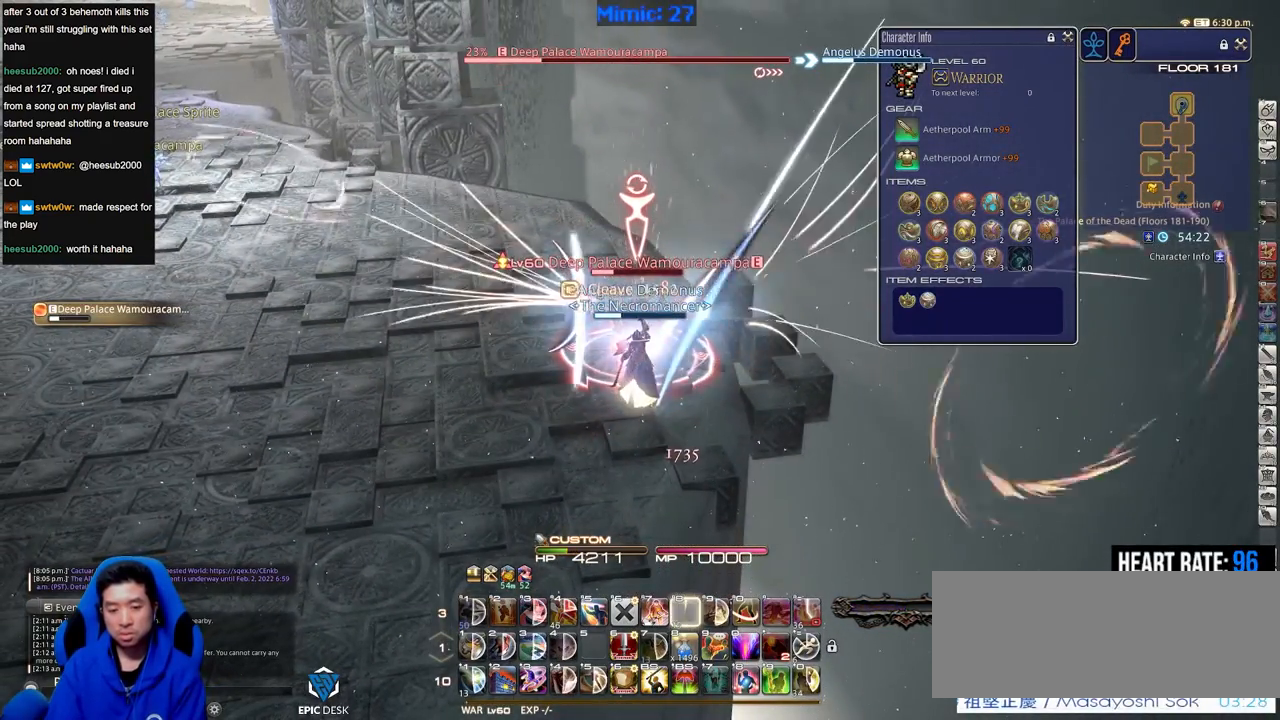
{"keys": [], "events": []}
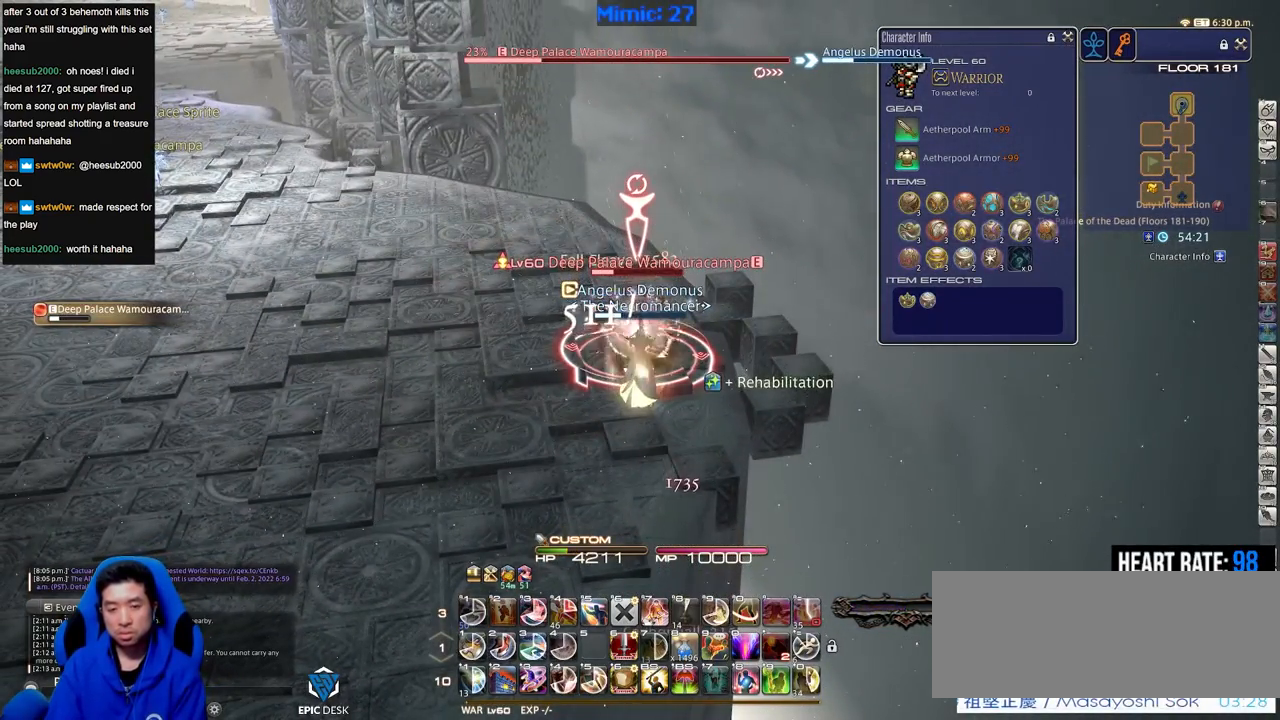
{"keys": ["1"], "events": [[266, "1", "down"], [367, "1", "up"], [400, "1", "down"]]}
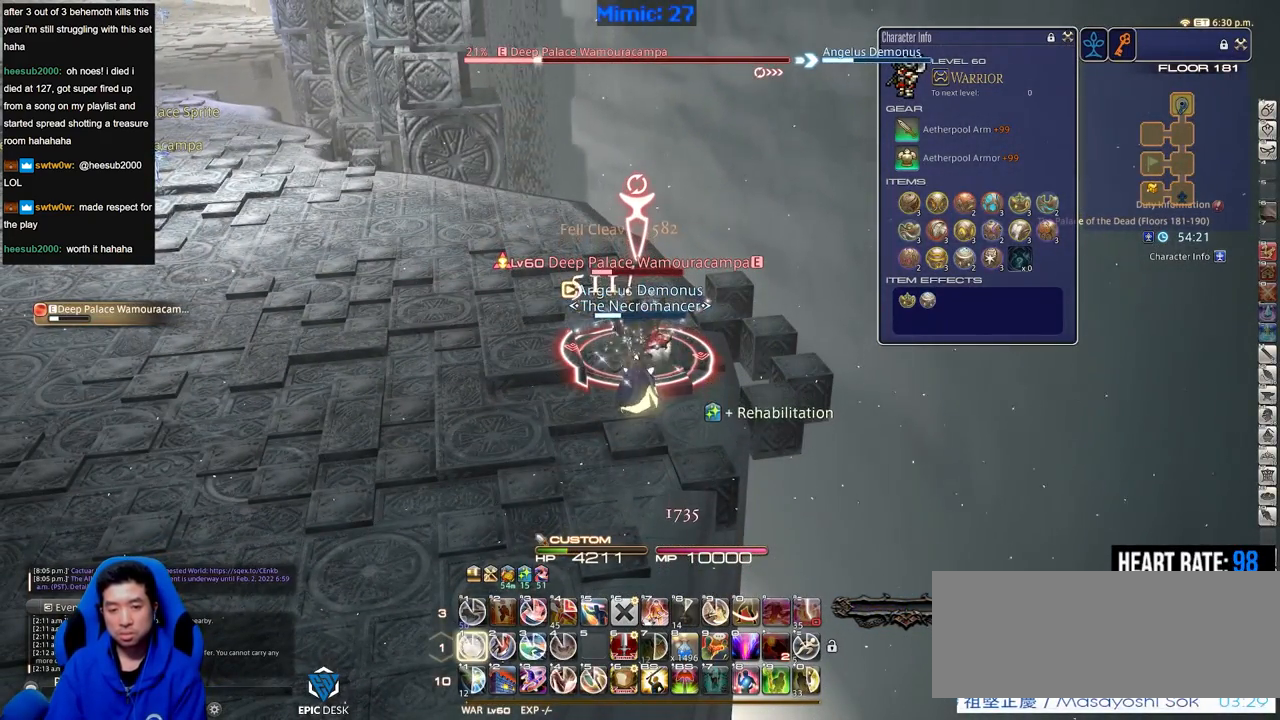
{"keys": ["shift_r"], "events": [[234, "1", "up"], [334, "shift_r", "down"]]}
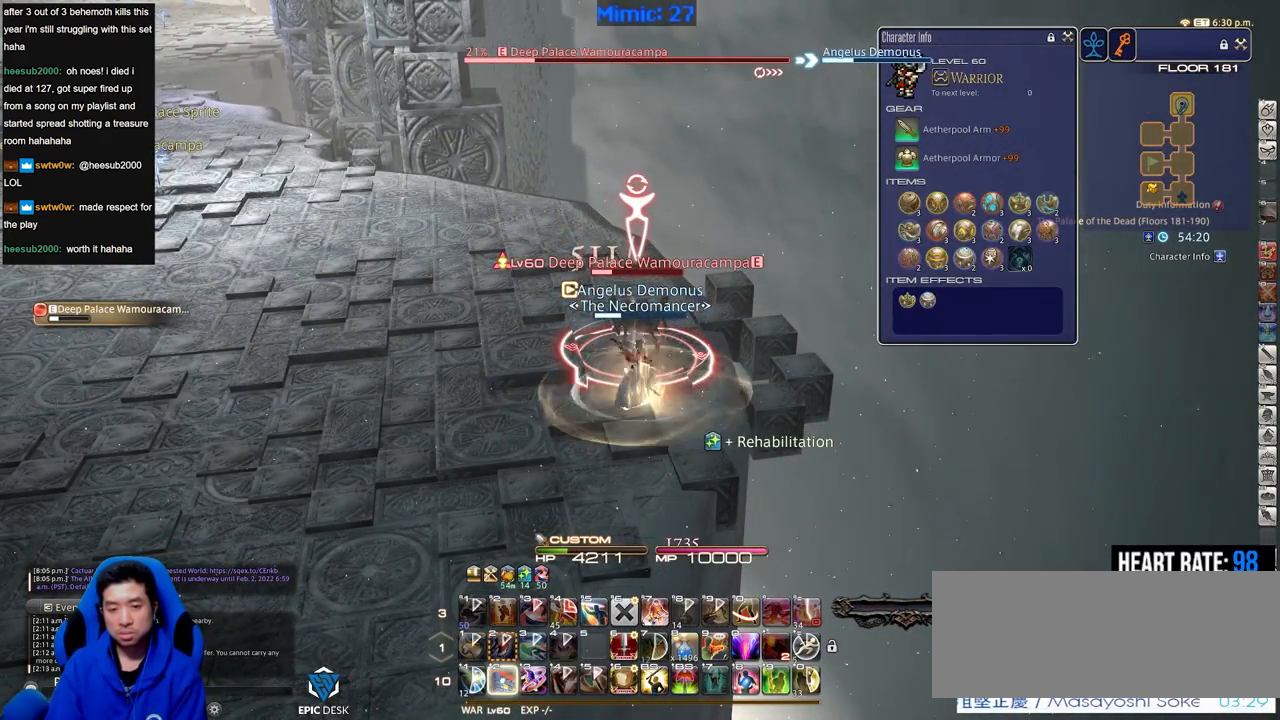
{"keys": ["shift_r"], "events": [[16, "2", "down"], [66, "2", "up"], [150, "2", "down"], [200, "2", "up"], [250, "2", "down"], [350, "2", "up"], [400, "2", "down"], [483, "2", "up"]]}
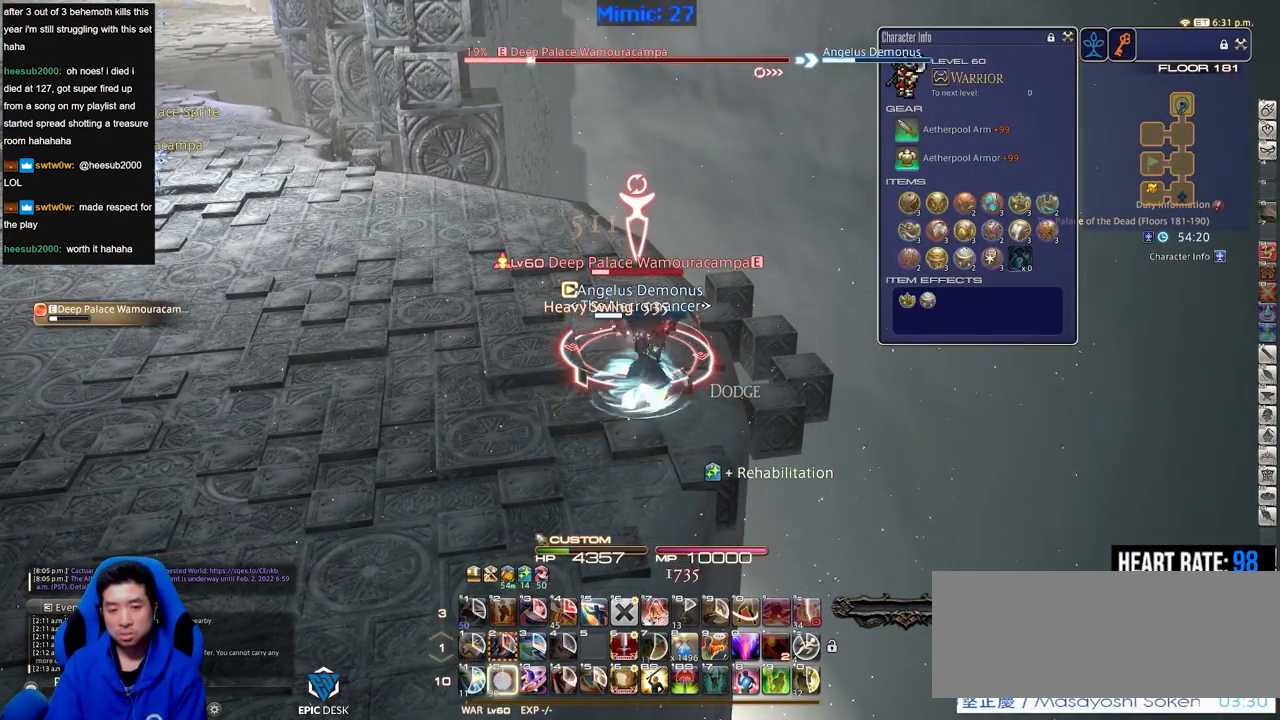
{"keys": [], "events": [[33, "2", "down"], [167, "2", "up"], [217, "shift_r", "up"], [400, "return", "down"], [501, "return", "up"]]}
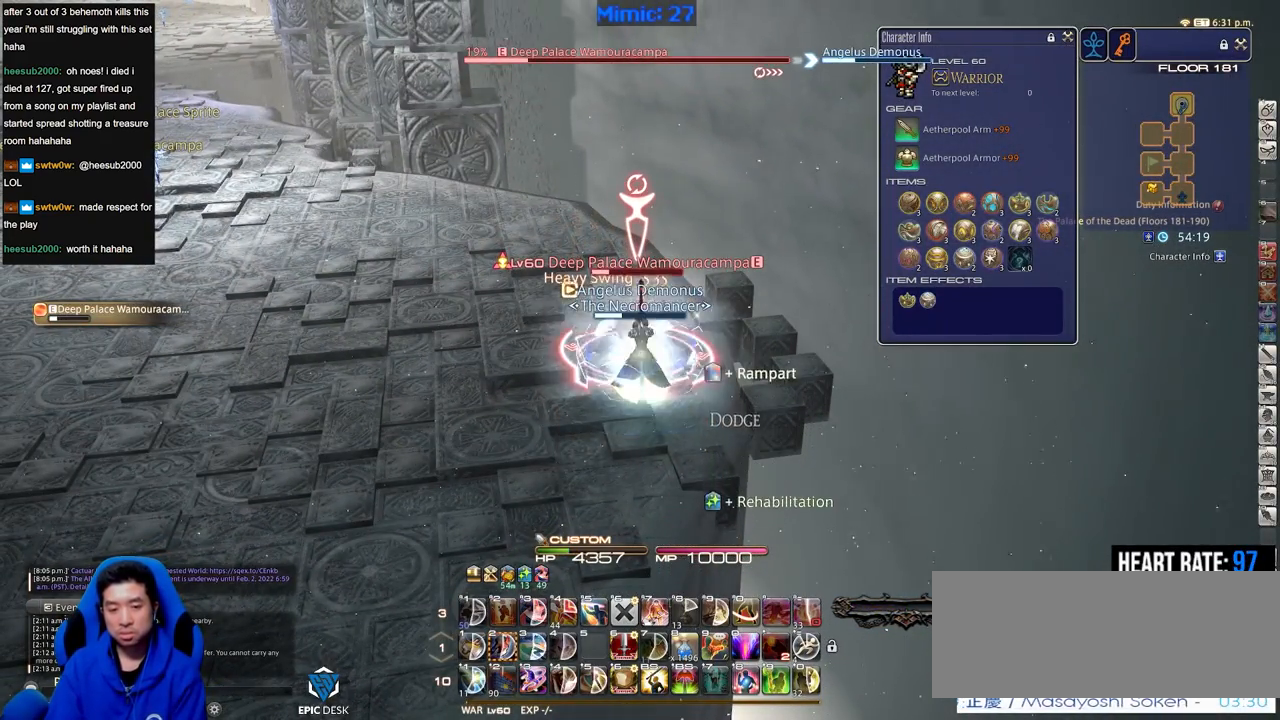
{"keys": [], "events": [[50, "return", "down"], [150, "return", "up"]]}
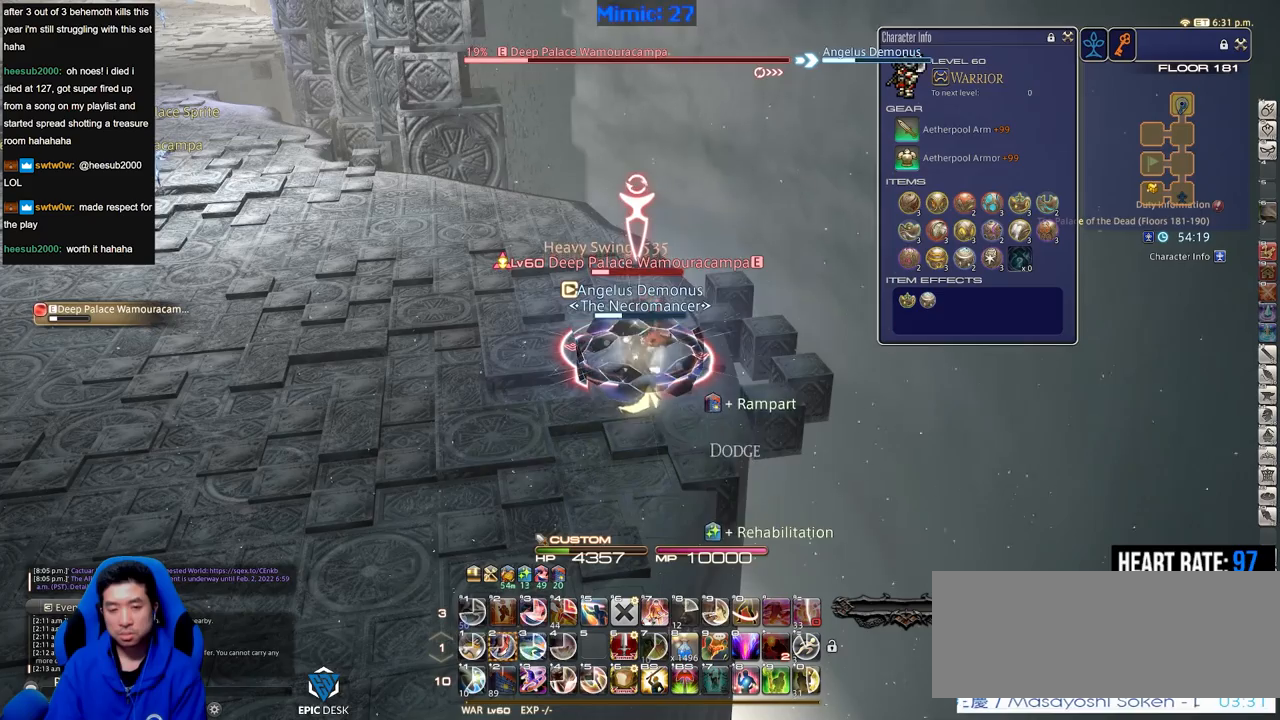
{"keys": ["2"], "events": [[117, "2", "down"], [150, "2", "up"], [250, "2", "down"], [300, "2", "up"], [350, "2", "down"], [434, "2", "up"], [484, "2", "down"]]}
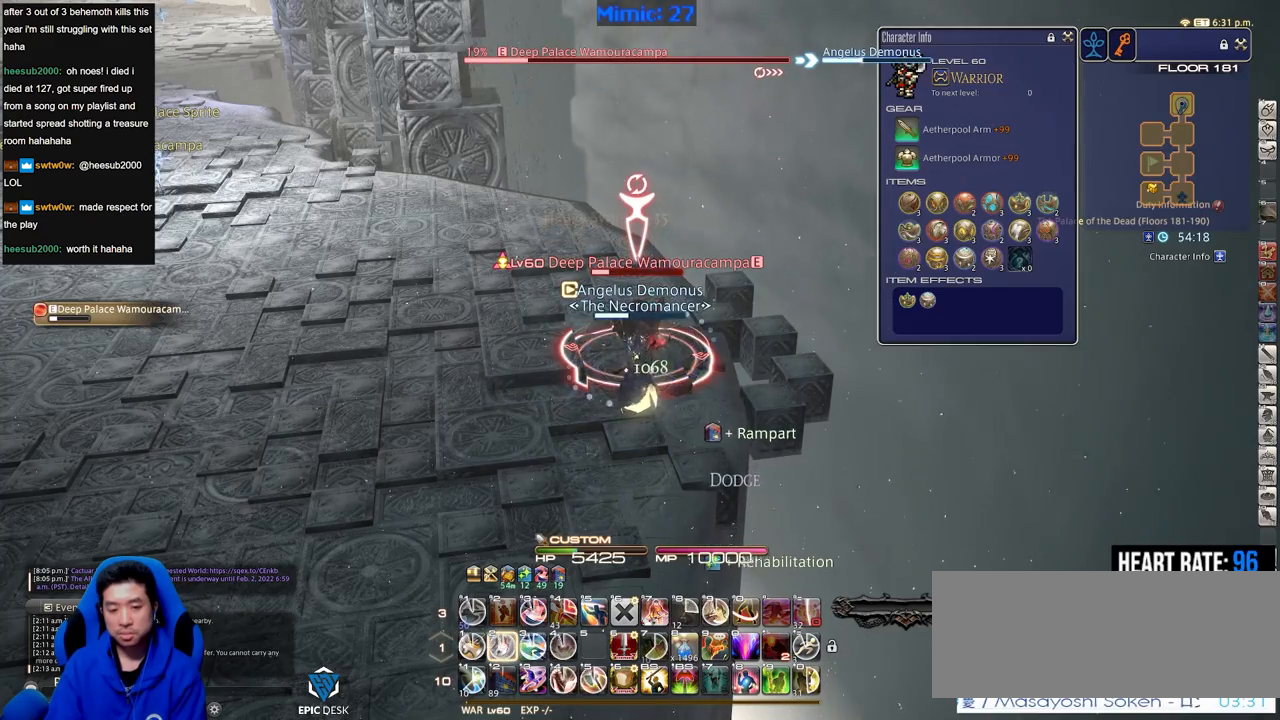
{"keys": ["0", "alt_r"], "events": [[83, "2", "up"], [133, "2", "down"], [317, "alt_r", "down"], [367, "0", "down"], [367, "2", "up"], [450, "0", "up"], [500, "0", "down"]]}
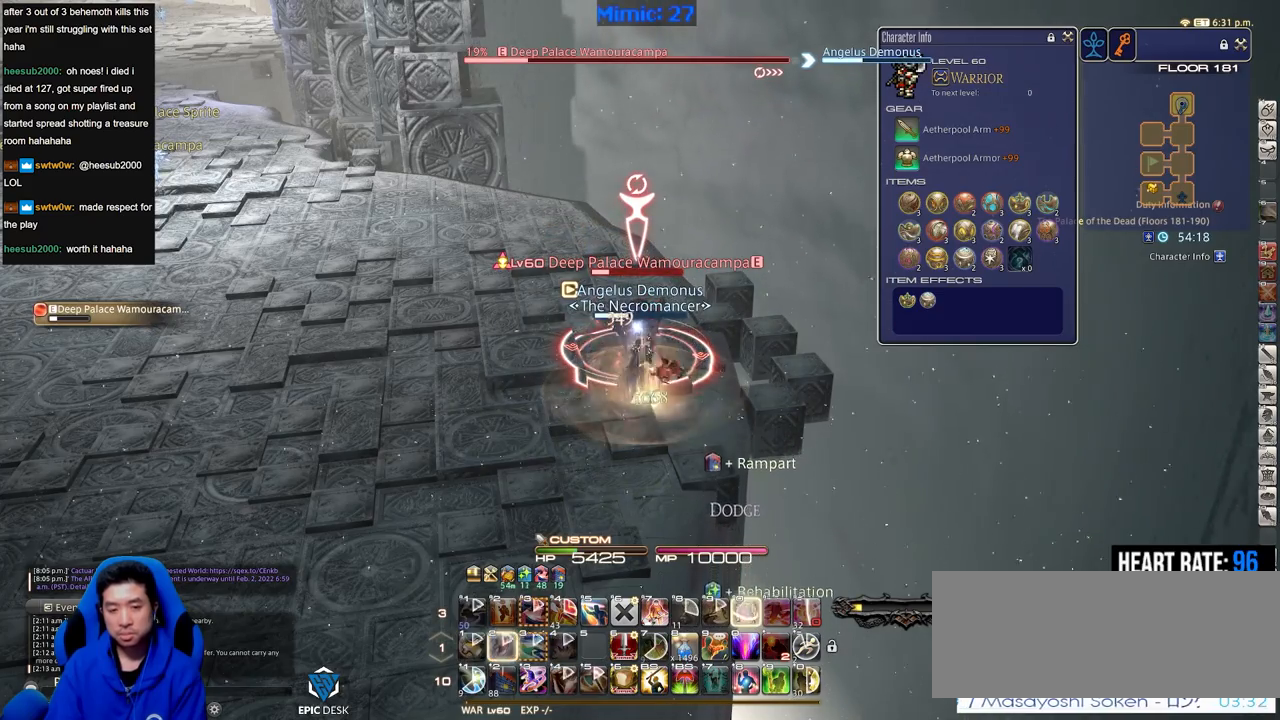
{"keys": ["0", "alt_r"], "events": [[100, "0", "up"], [150, "0", "down"], [234, "0", "up"], [284, "0", "down"], [384, "0", "up"], [467, "0", "down"]]}
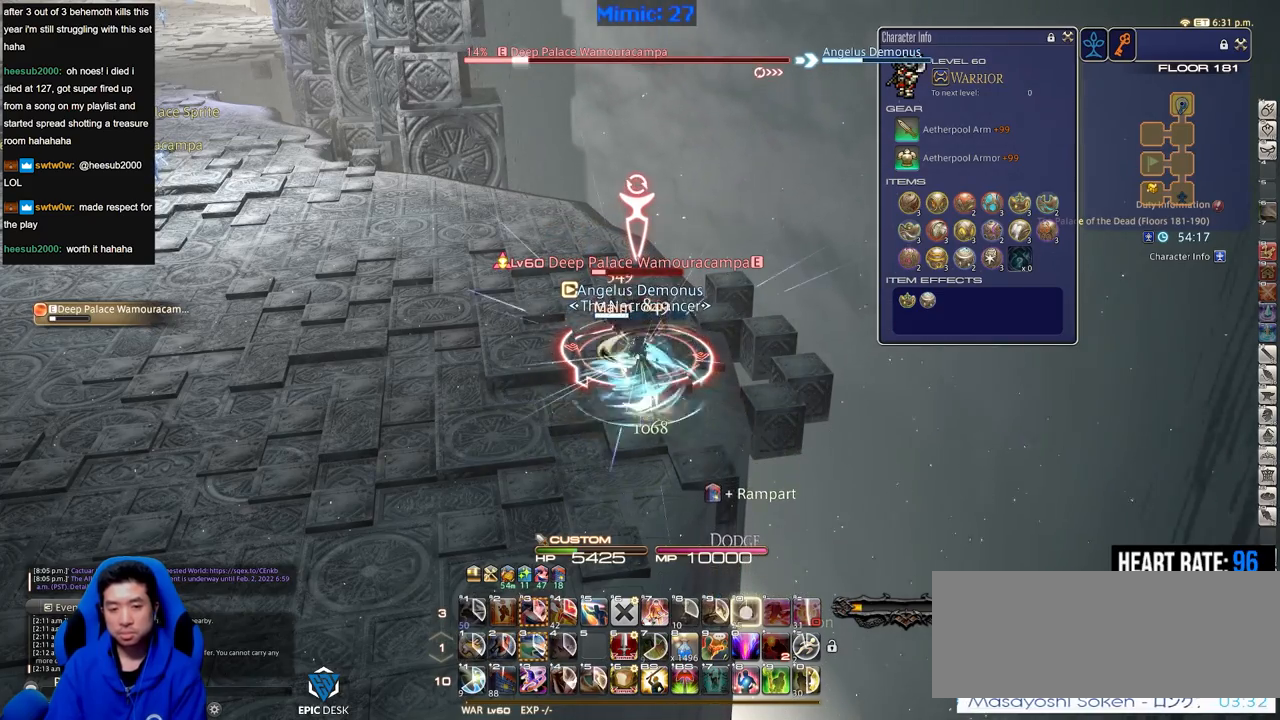
{"keys": [], "events": [[66, "0", "up"], [116, "alt_r", "up"]]}
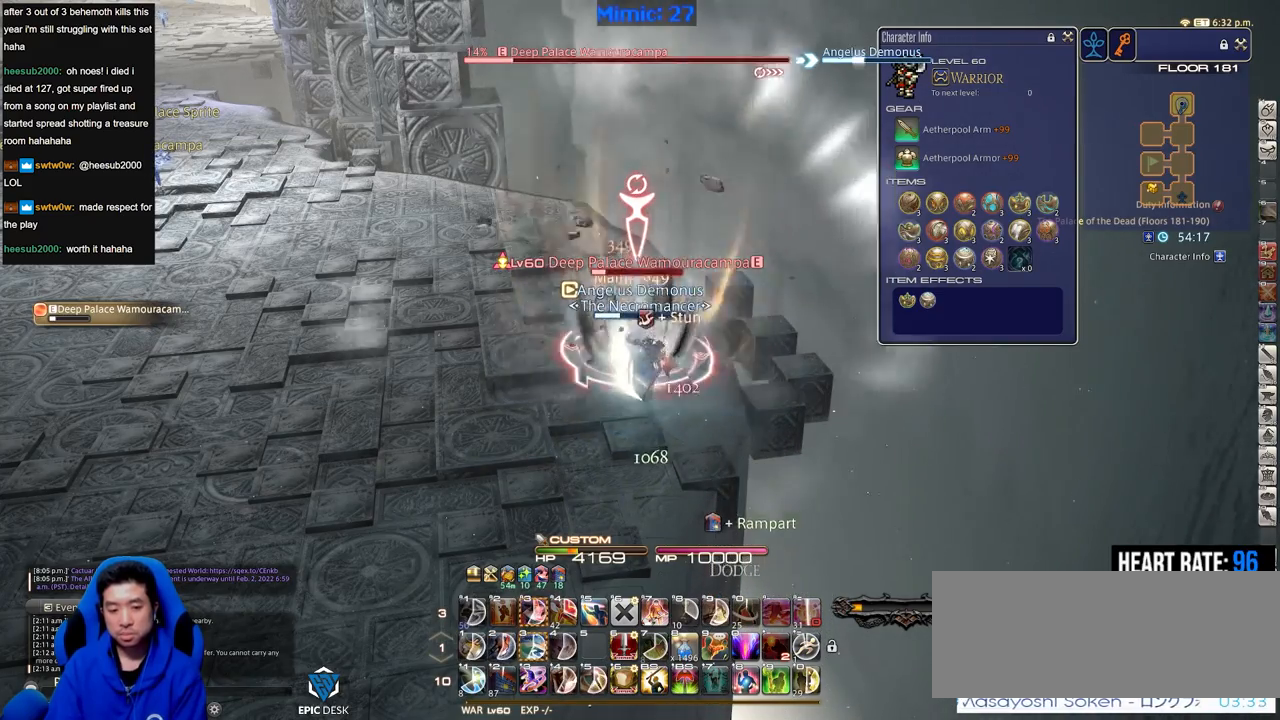
{"keys": [], "events": []}
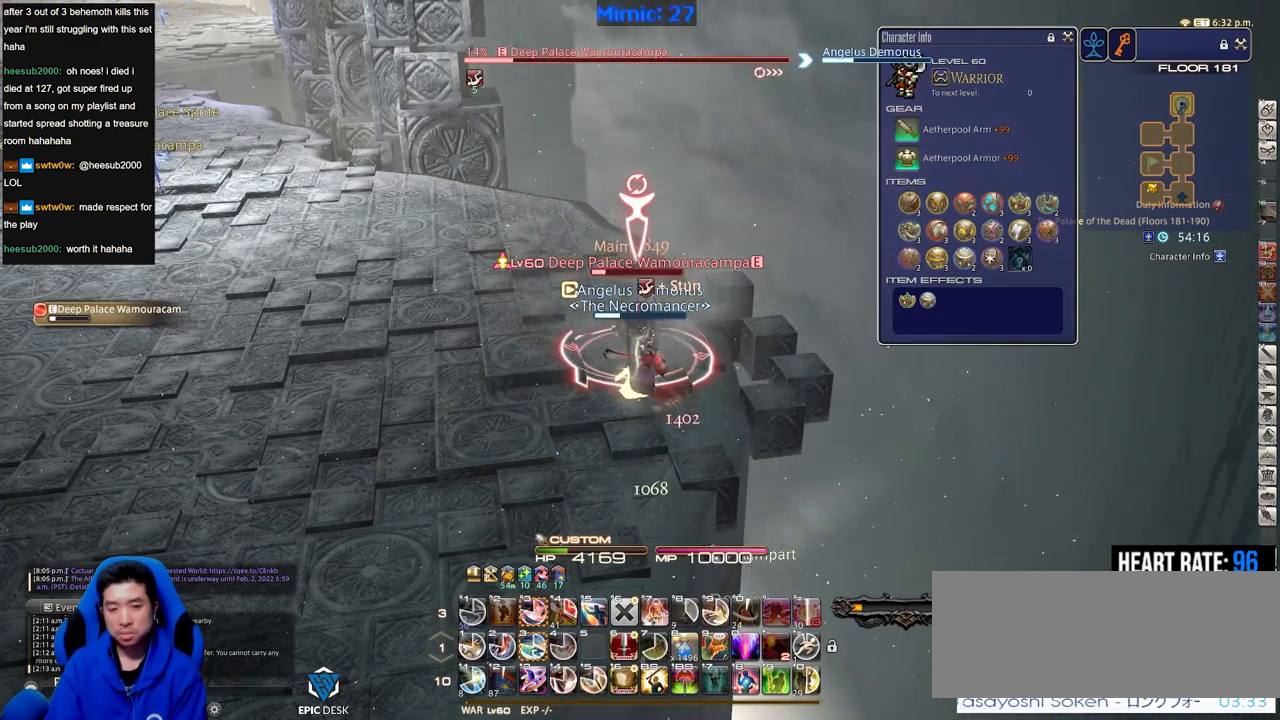
{"keys": [], "events": [[100, "3", "down"], [150, "3", "up"], [333, "3", "down"], [417, "3", "up"]]}
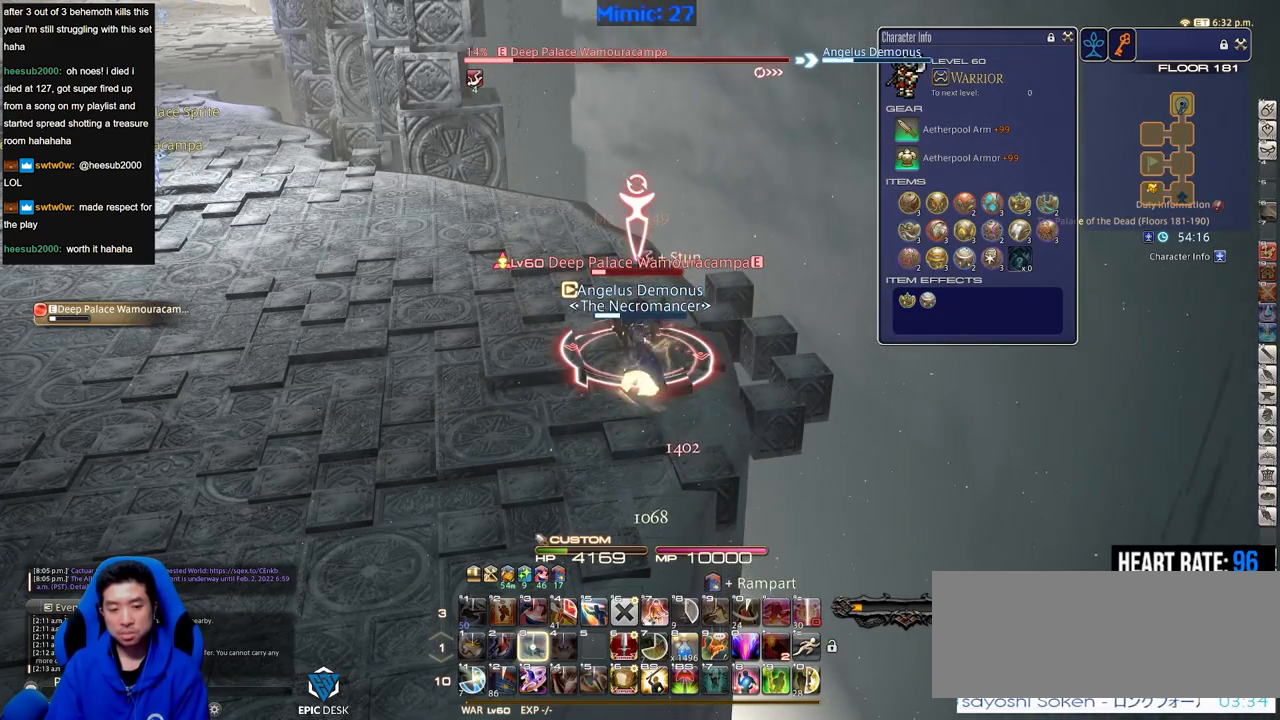
{"keys": [], "events": [[17, "3", "down"], [150, "3", "up"]]}
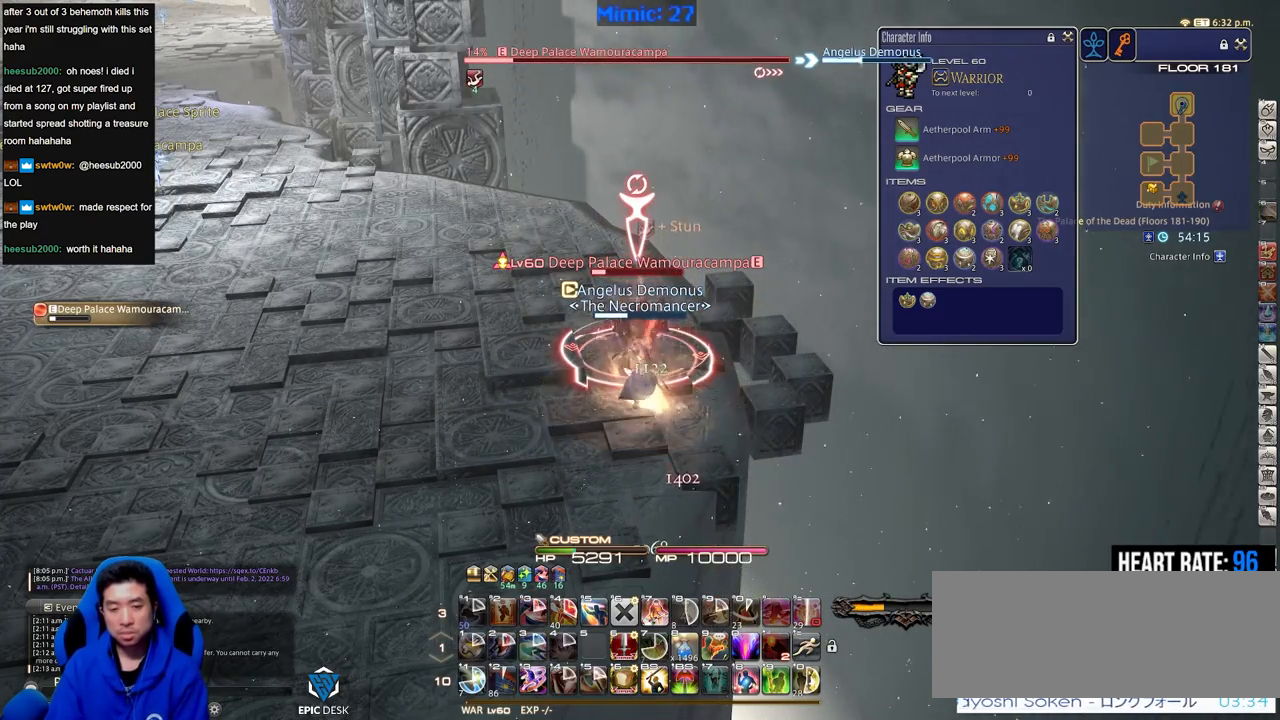
{"keys": [], "events": []}
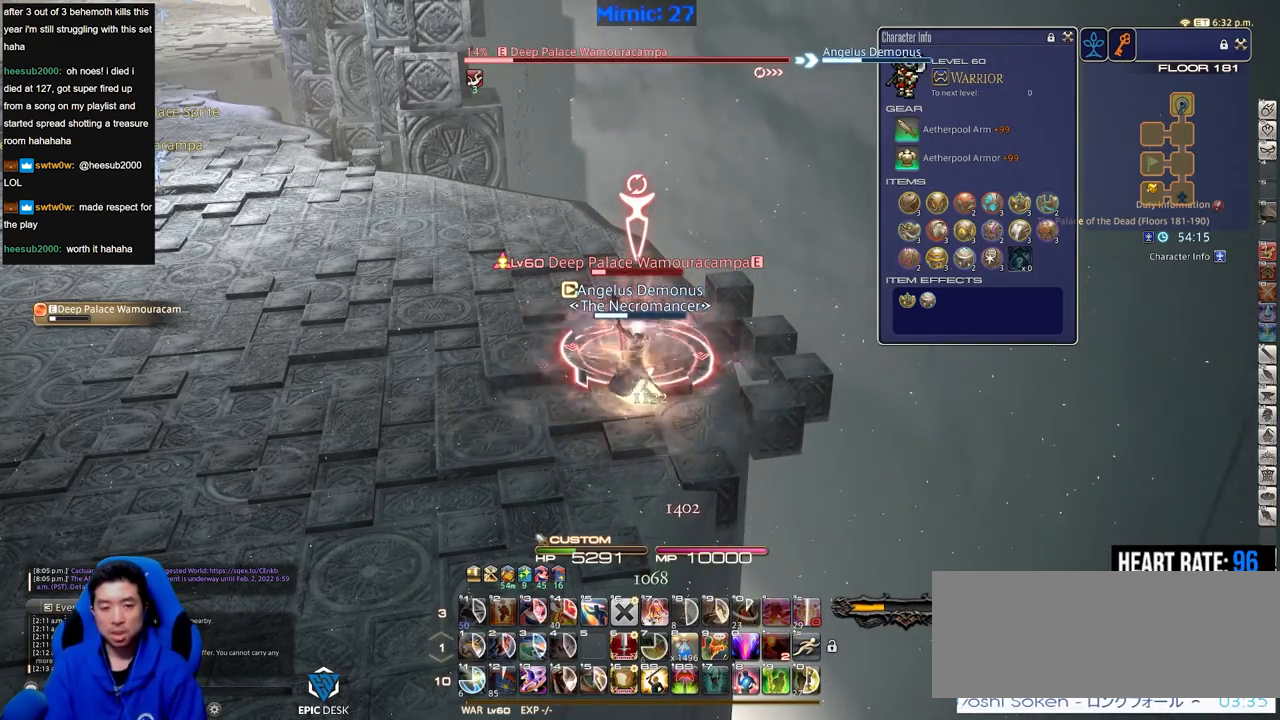
{"keys": [], "events": []}
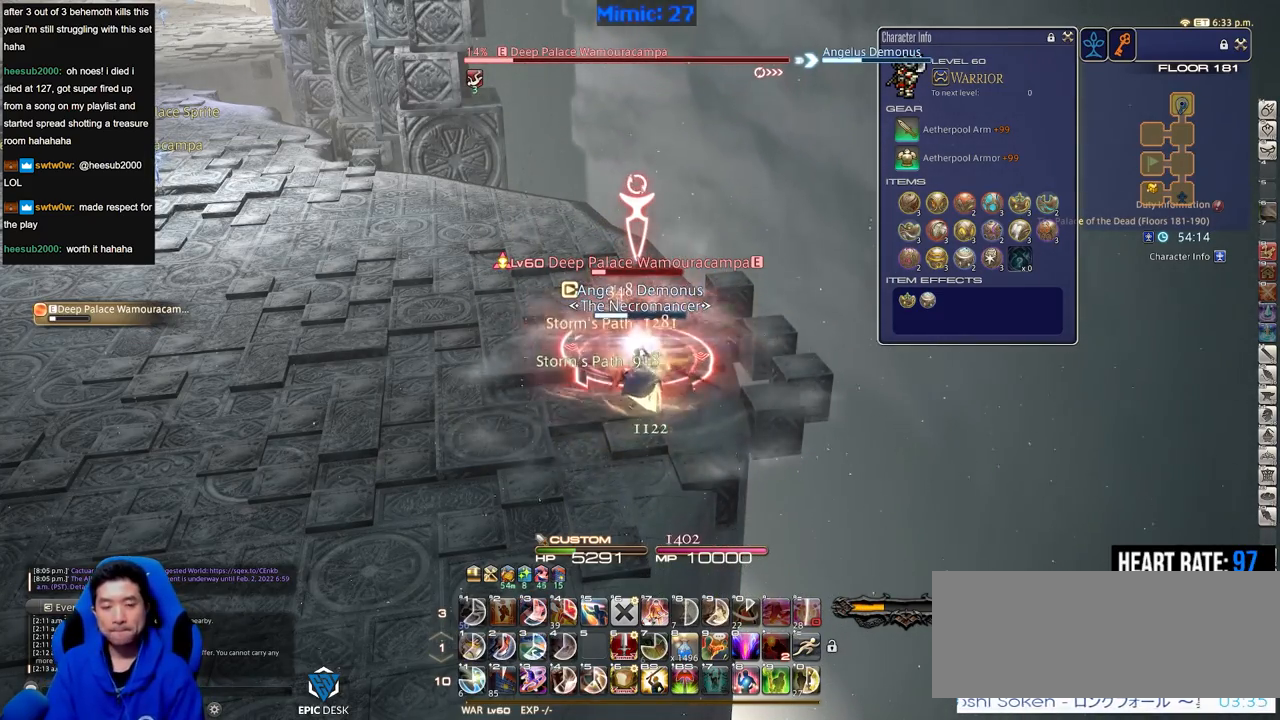
{"keys": [], "events": []}
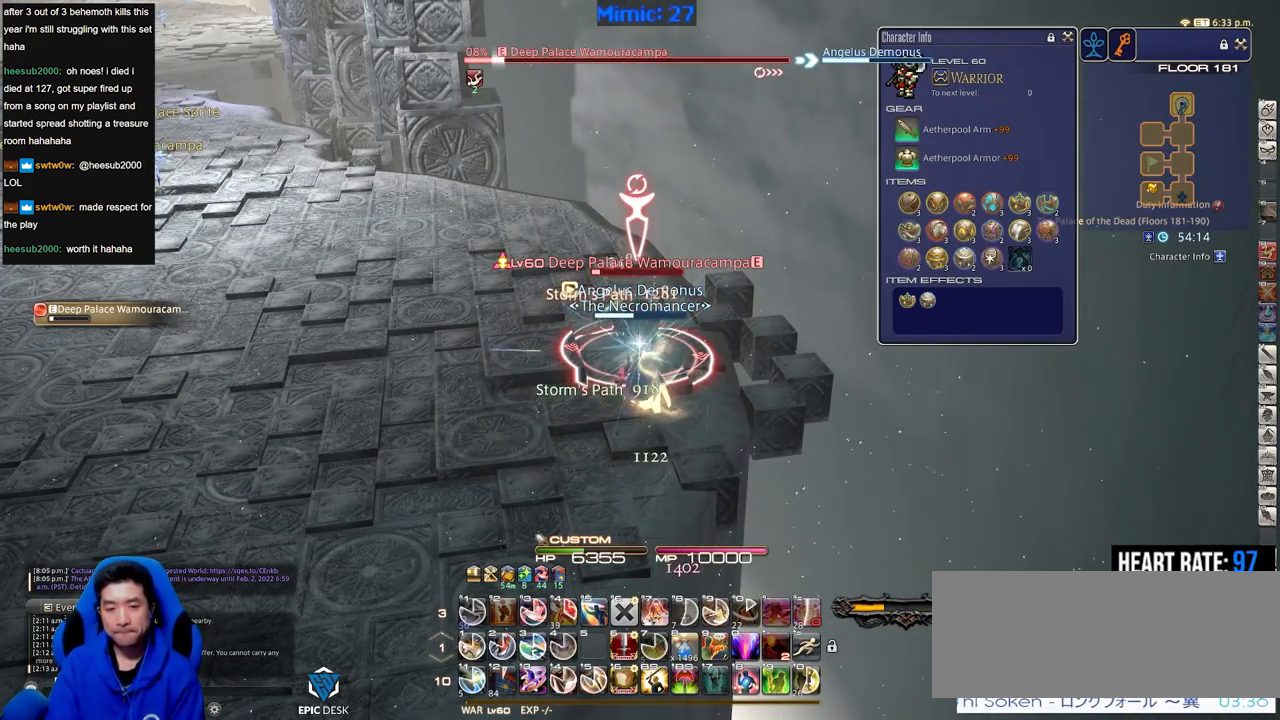
{"keys": [], "events": [[134, "1", "down"], [217, "1", "up"], [267, "1", "down"], [317, "1", "up"], [367, "1", "down"], [501, "1", "up"]]}
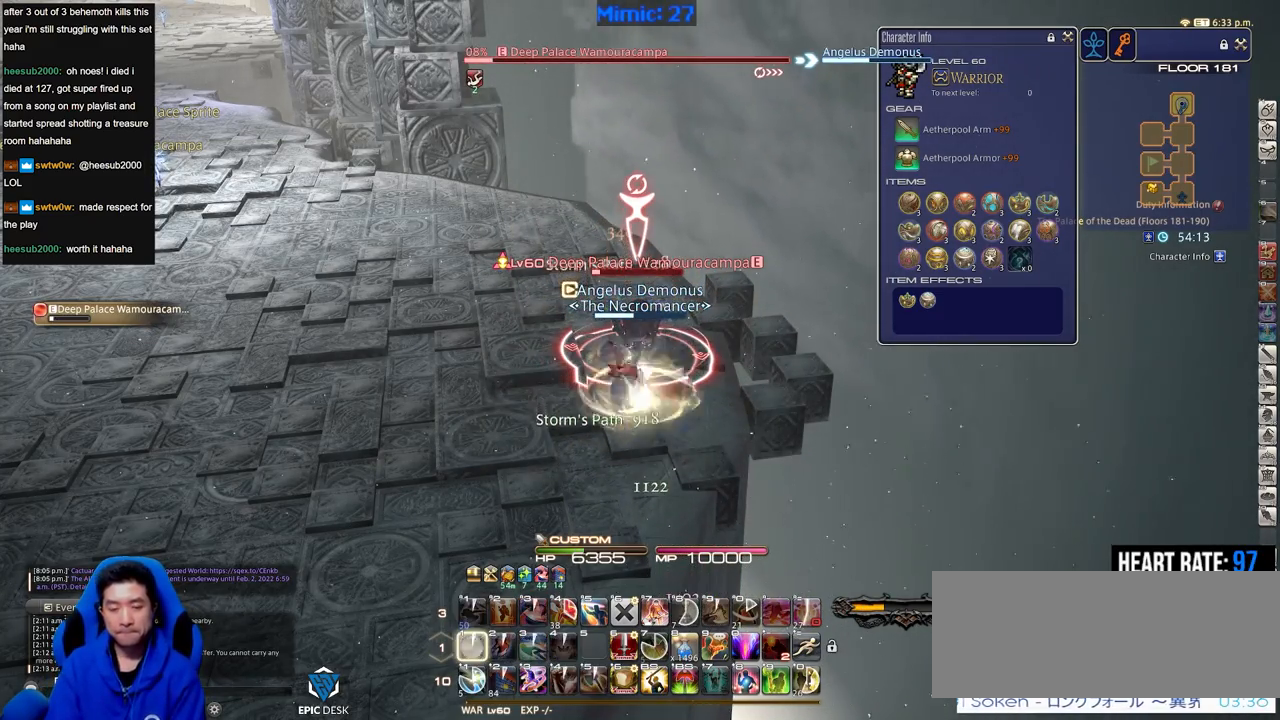
{"keys": [], "events": []}
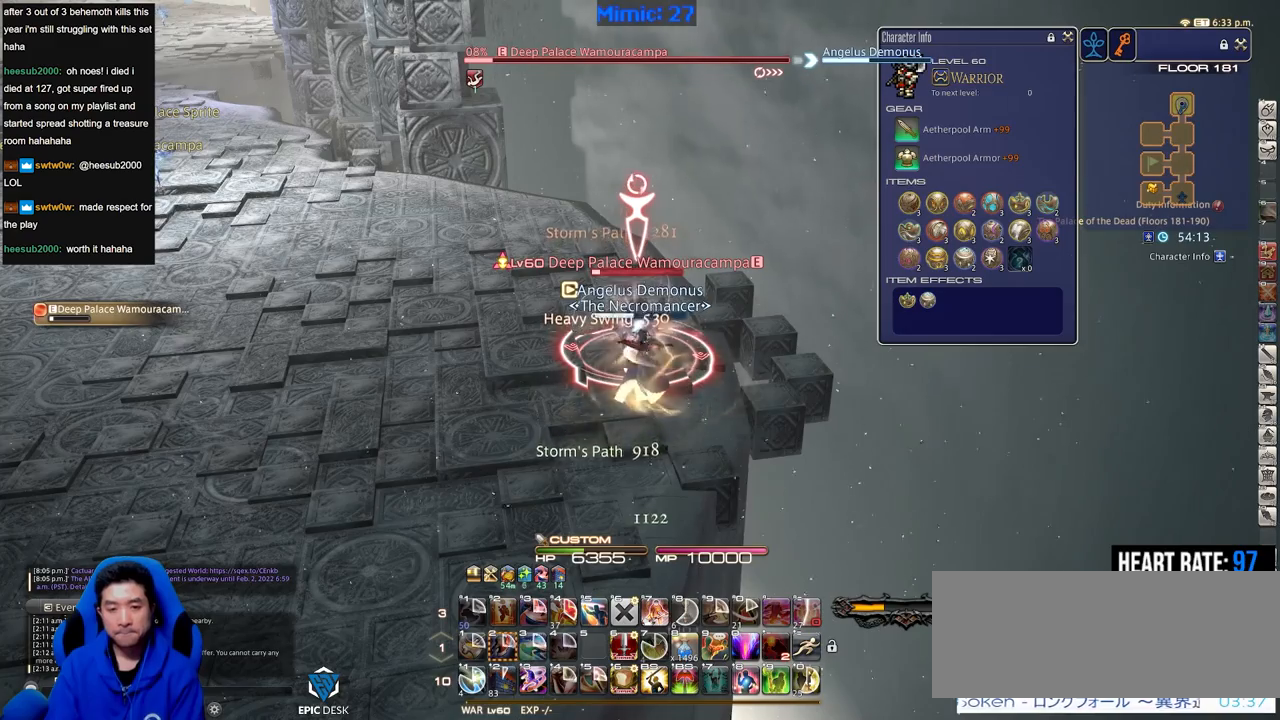
{"keys": [], "events": []}
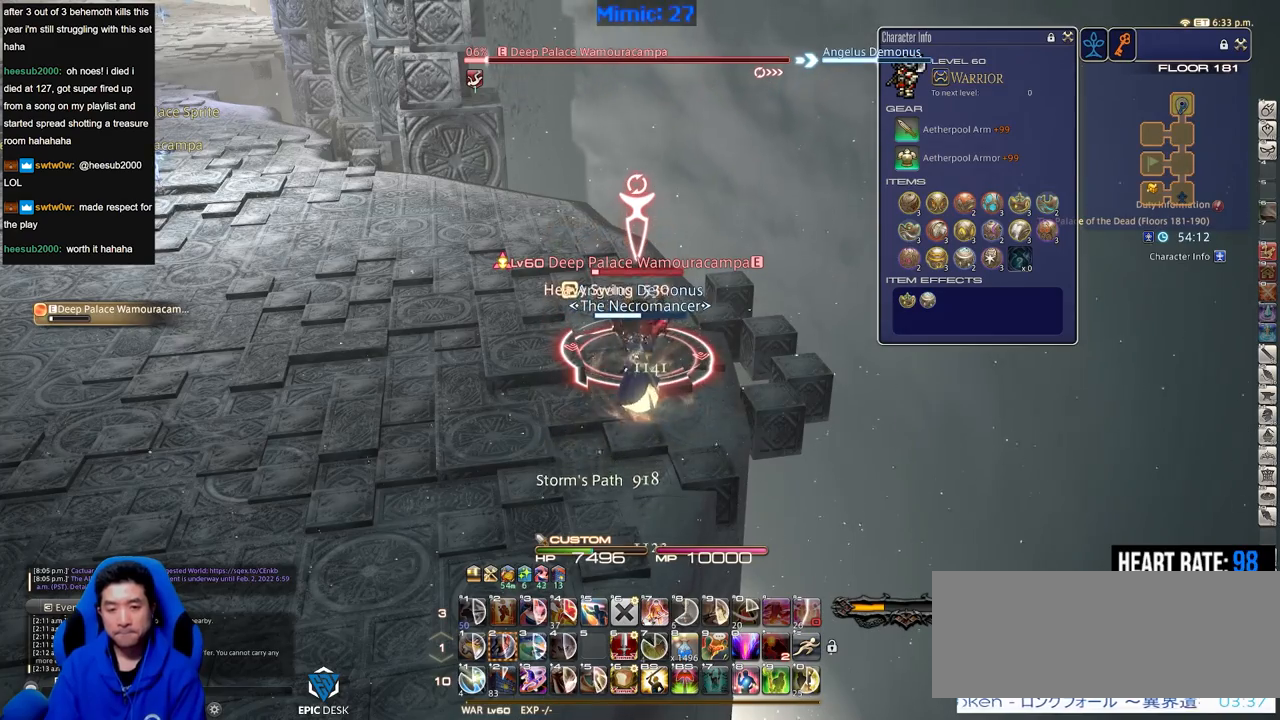
{"keys": [], "events": []}
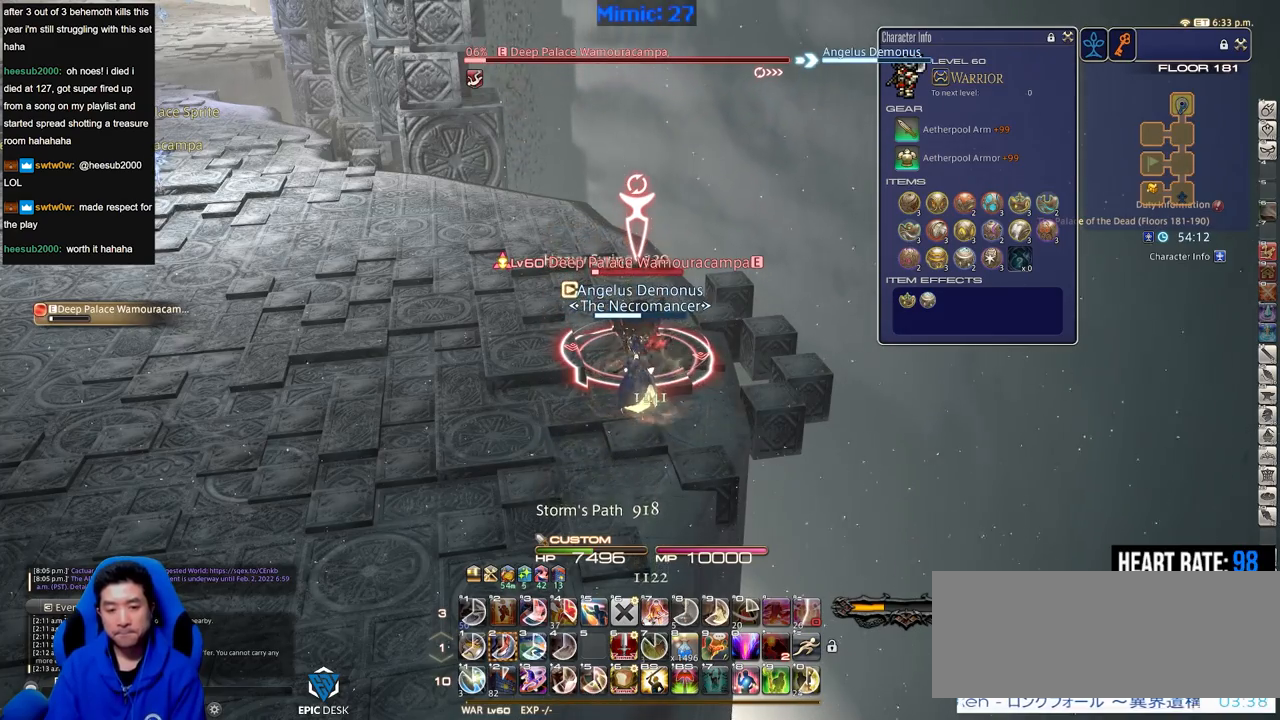
{"keys": [], "events": []}
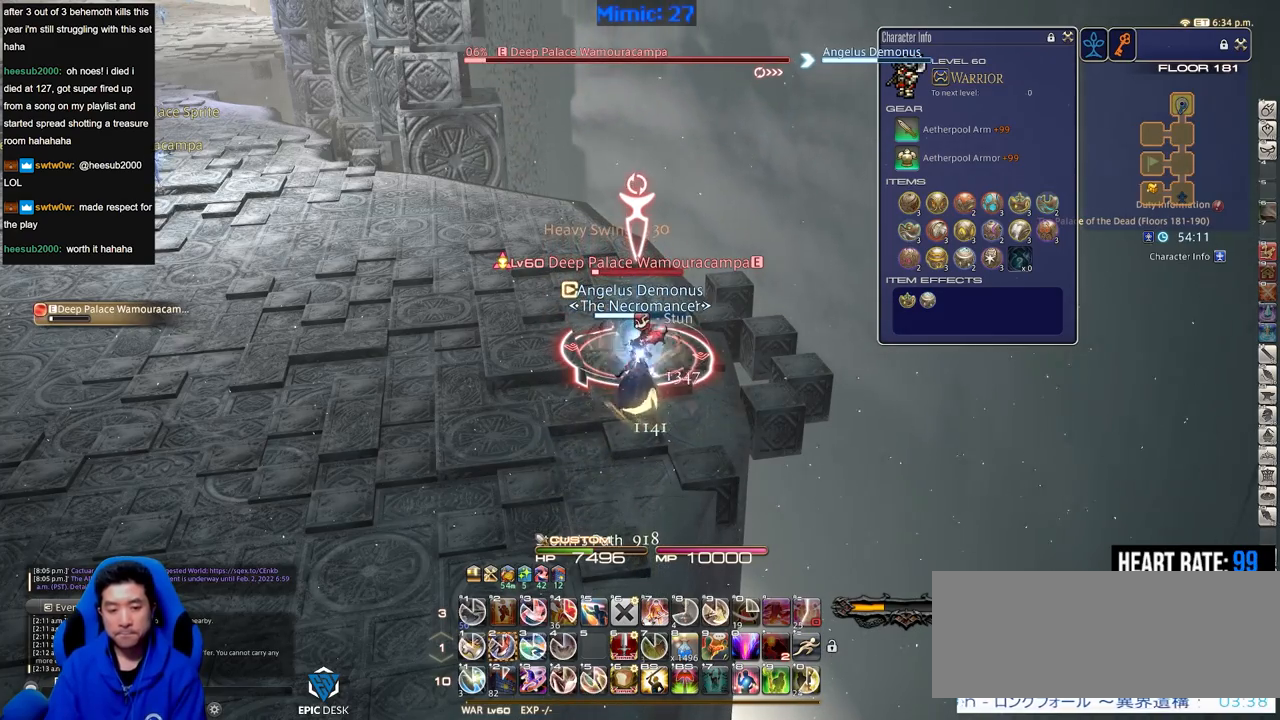
{"keys": [], "events": [[67, "2", "down"], [150, "2", "up"], [200, "2", "down"], [300, "2", "up"], [350, "2", "down"], [484, "2", "up"]]}
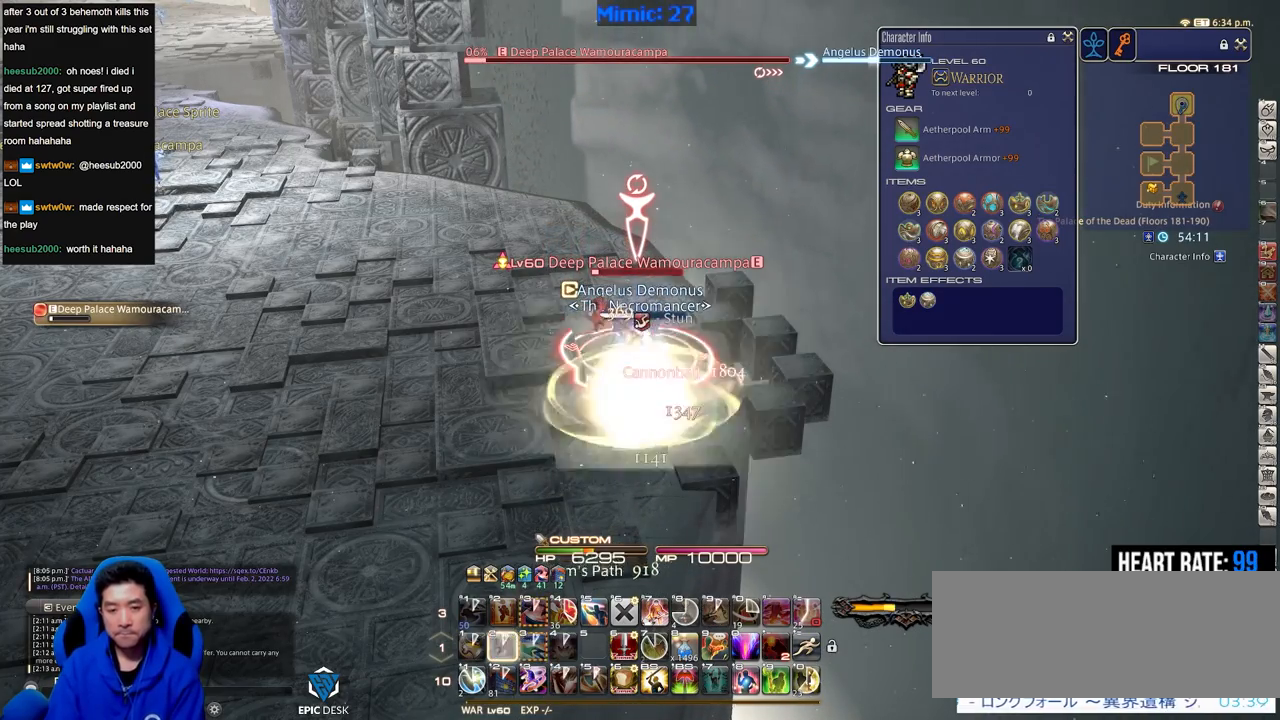
{"keys": ["s"], "events": [[401, "s", "down"]]}
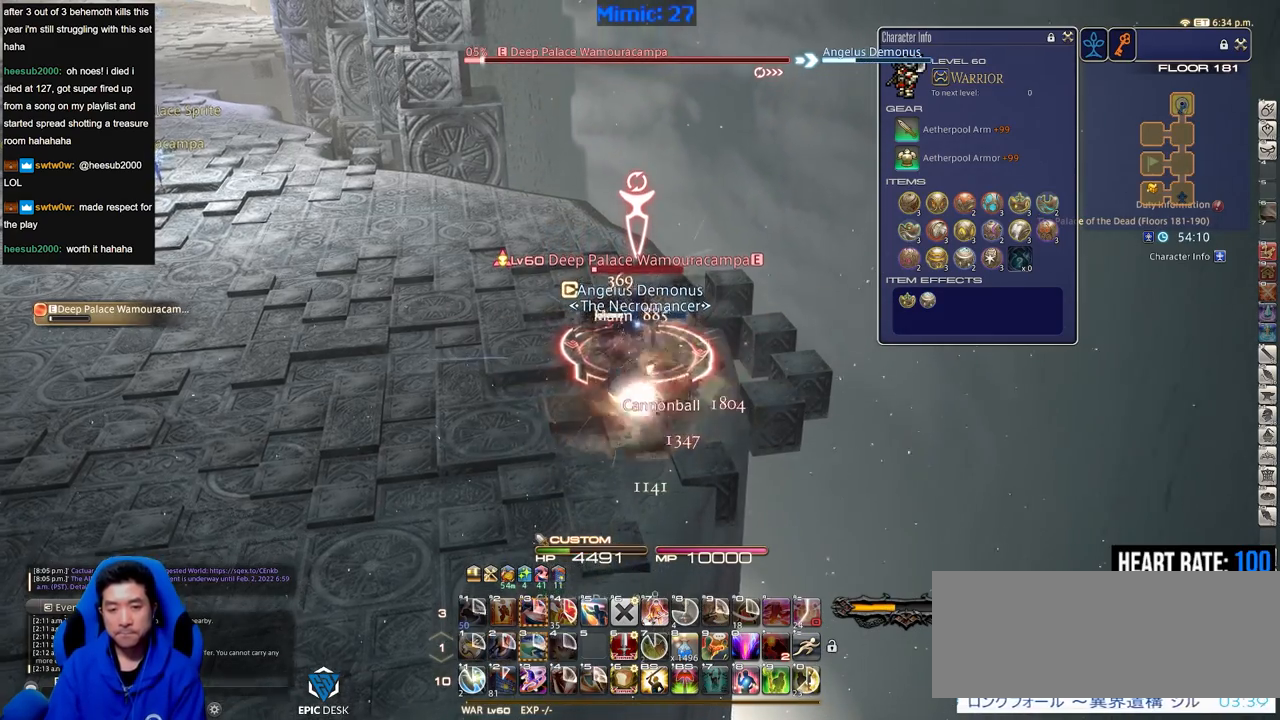
{"keys": [], "events": [[50, "s", "up"], [150, "w", "down"], [233, "w", "up"]]}